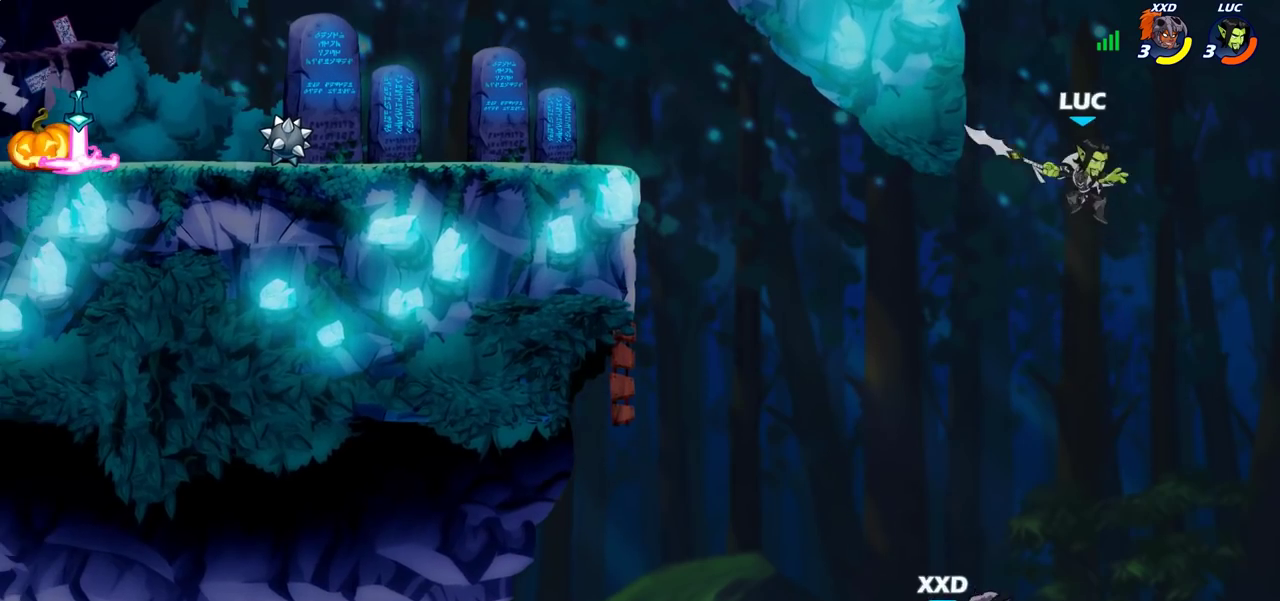
Gameplay with a controller (PlayStation layout); each line is a JSON object with the inputs held at the frame after it (dt_ms = milliseconds from this image to that frame). "events" lists button and stick changes between this image and that frame as [ms after this image, input, new state], when the widget could be followed in between.
{"dt_ms": 500, "buttons": [], "left_stick": "right", "right_stick": "center", "events": [[467, "left_stick", "right"]]}
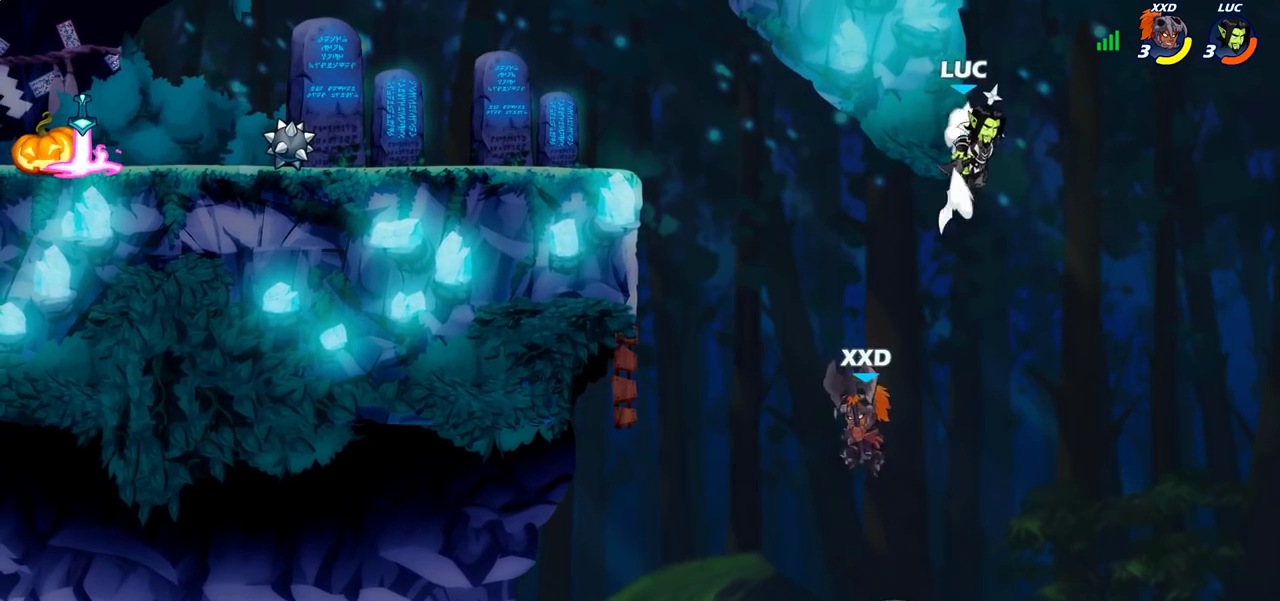
{"dt_ms": 600, "buttons": [], "left_stick": "left", "right_stick": "center", "events": [[50, "left_stick", "down-left"], [450, "CROSS", "down"], [450, "left_stick", "left"], [583, "CROSS", "up"]]}
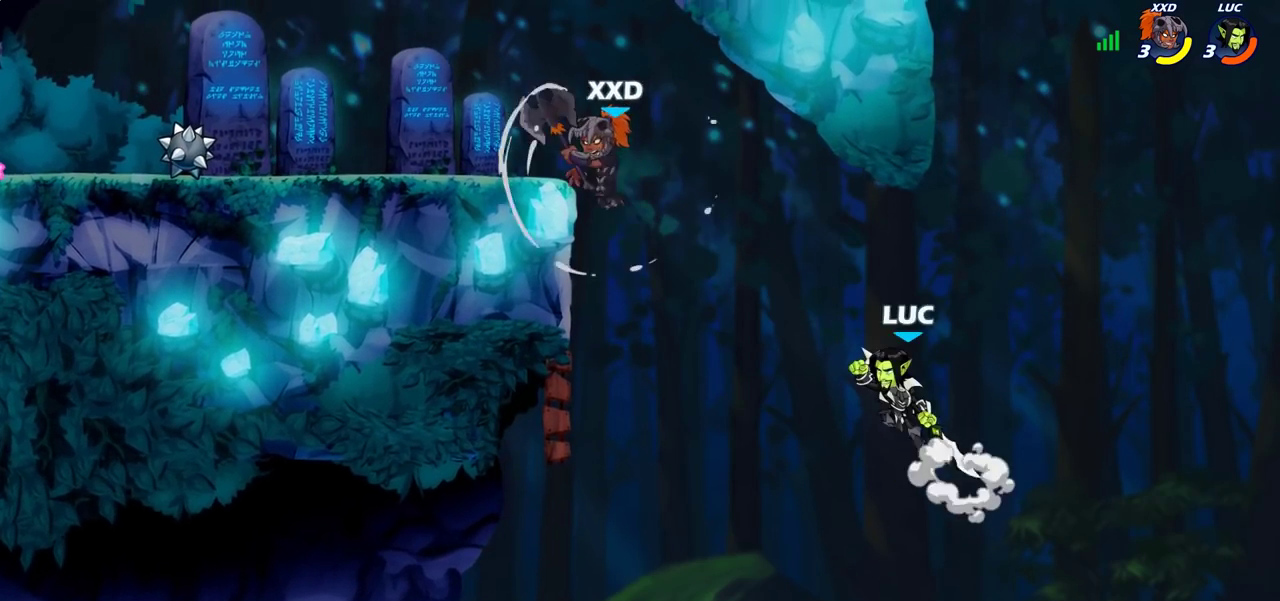
{"dt_ms": 400, "buttons": [], "left_stick": "left", "right_stick": "center", "events": [[267, "left_stick", "up-right"], [383, "left_stick", "left"]]}
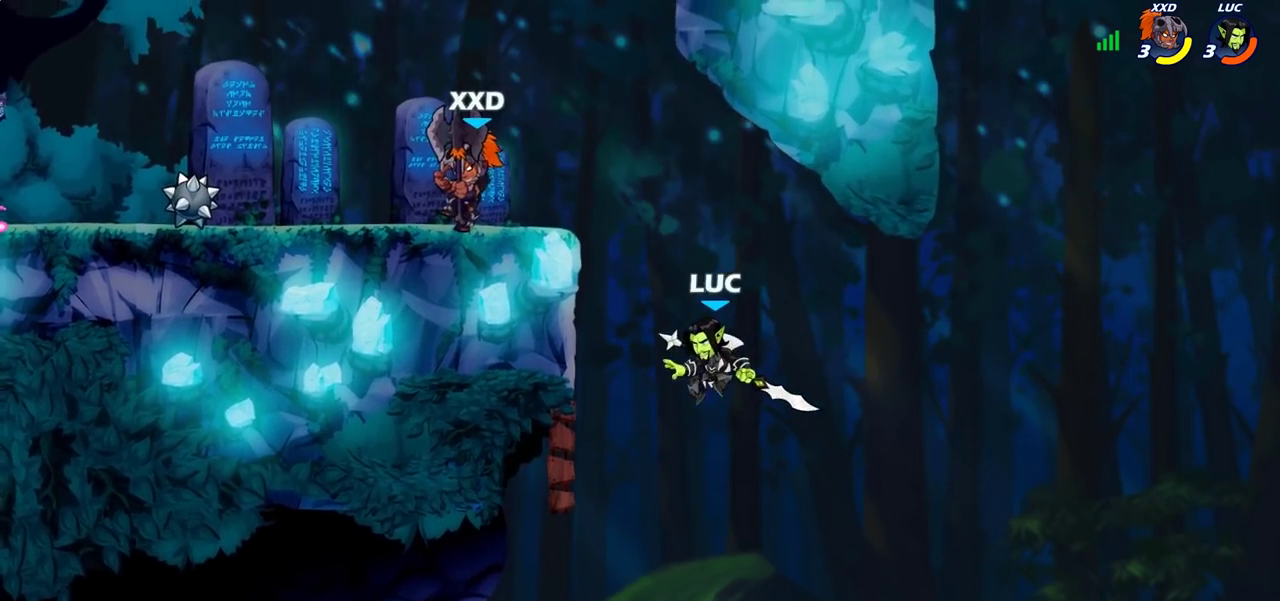
{"dt_ms": 500, "buttons": ["CROSS"], "left_stick": "down-left", "right_stick": "center"}
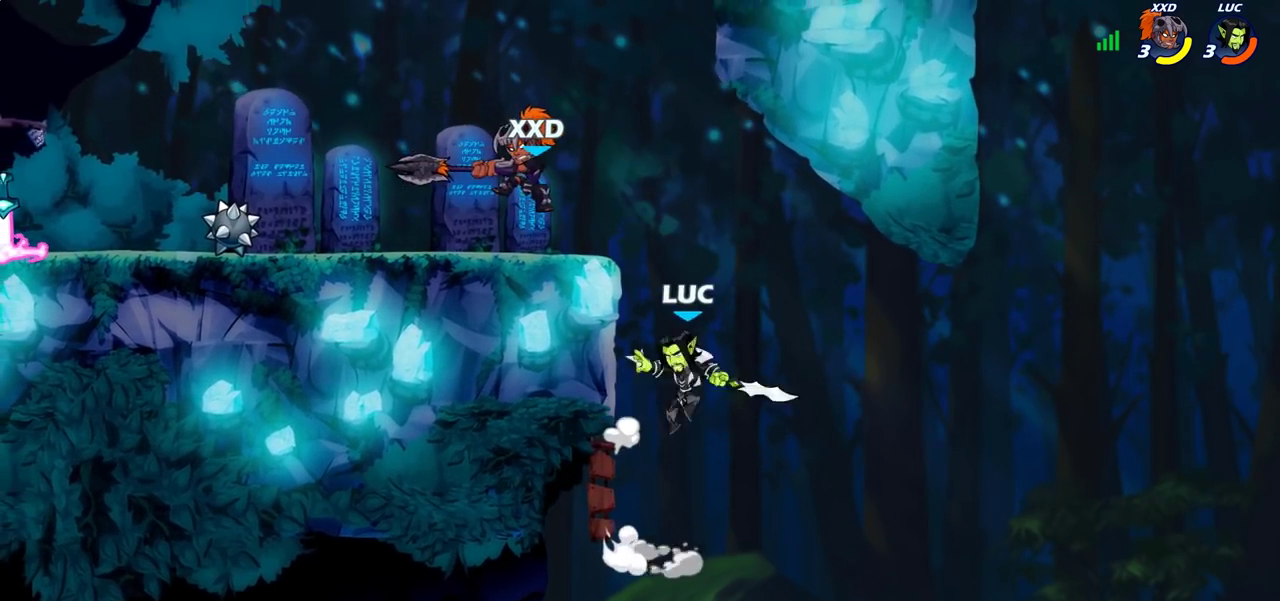
{"dt_ms": 500, "buttons": ["CIRCLE"], "left_stick": "left", "right_stick": "center", "events": [[17, "left_stick", "left"], [33, "CIRCLE", "down"], [50, "CROSS", "up"]]}
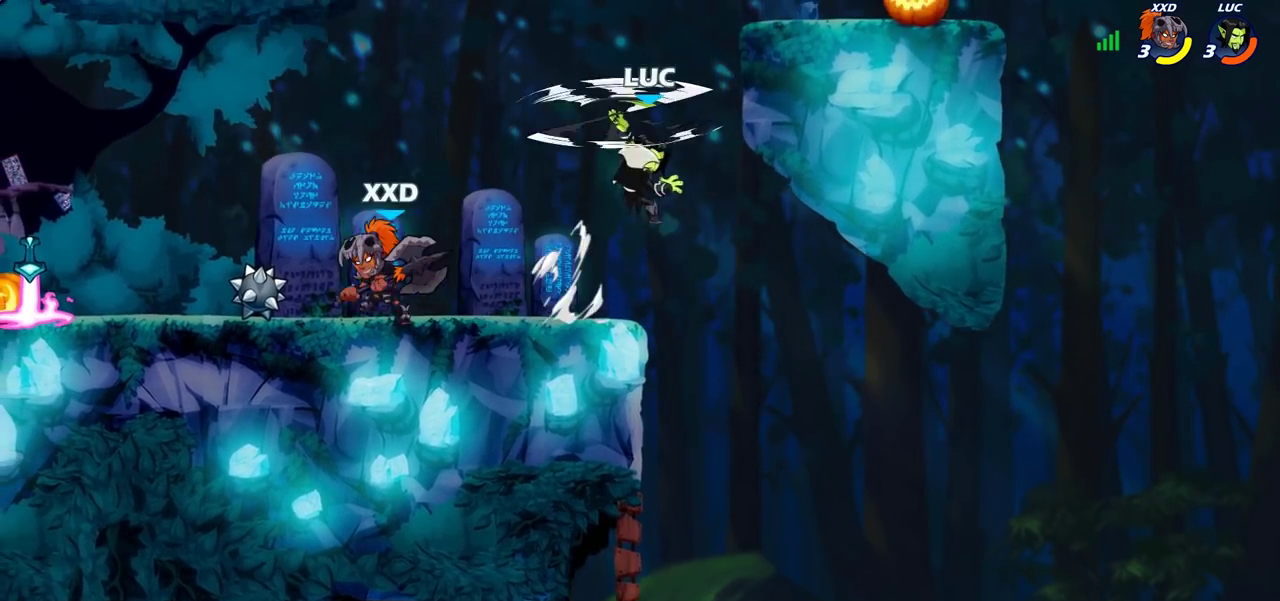
{"dt_ms": 300, "buttons": [], "left_stick": "up-right", "right_stick": "center", "events": [[150, "CIRCLE", "up"], [183, "left_stick", "up-right"]]}
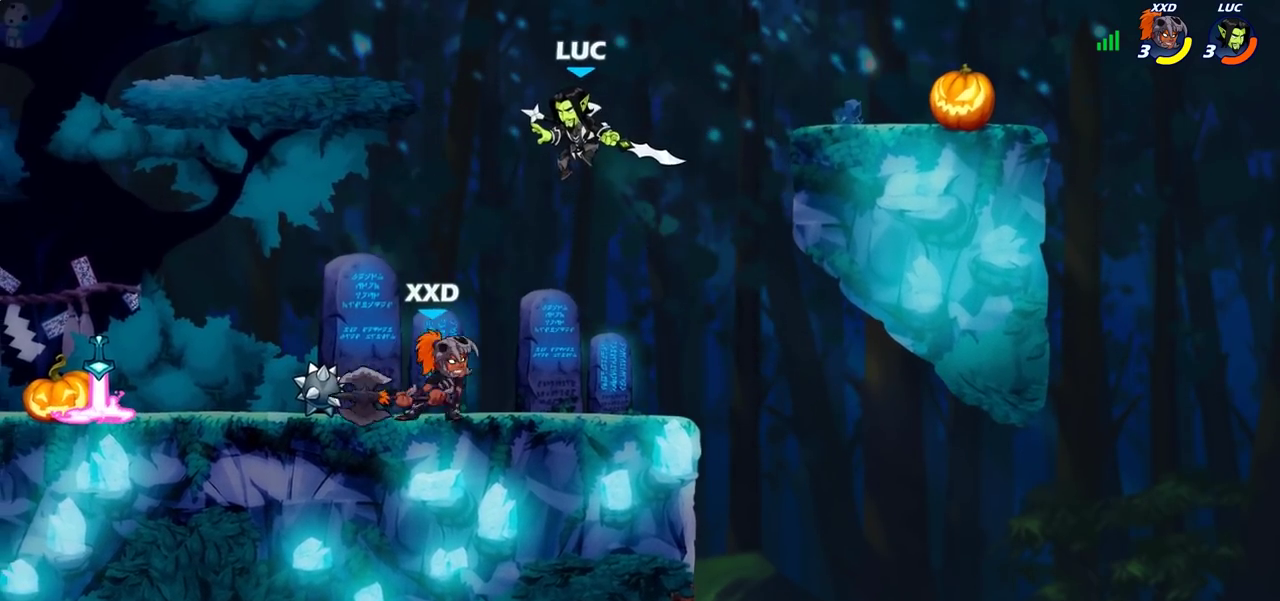
{"dt_ms": 600, "buttons": [], "left_stick": "down-right", "right_stick": "center", "events": [[50, "CROSS", "down"], [200, "R2", "down"], [217, "left_stick", "down-left"], [233, "CROSS", "up"], [333, "left_stick", "up-right"], [383, "R2", "up"], [433, "left_stick", "right"], [517, "left_stick", "down-right"]]}
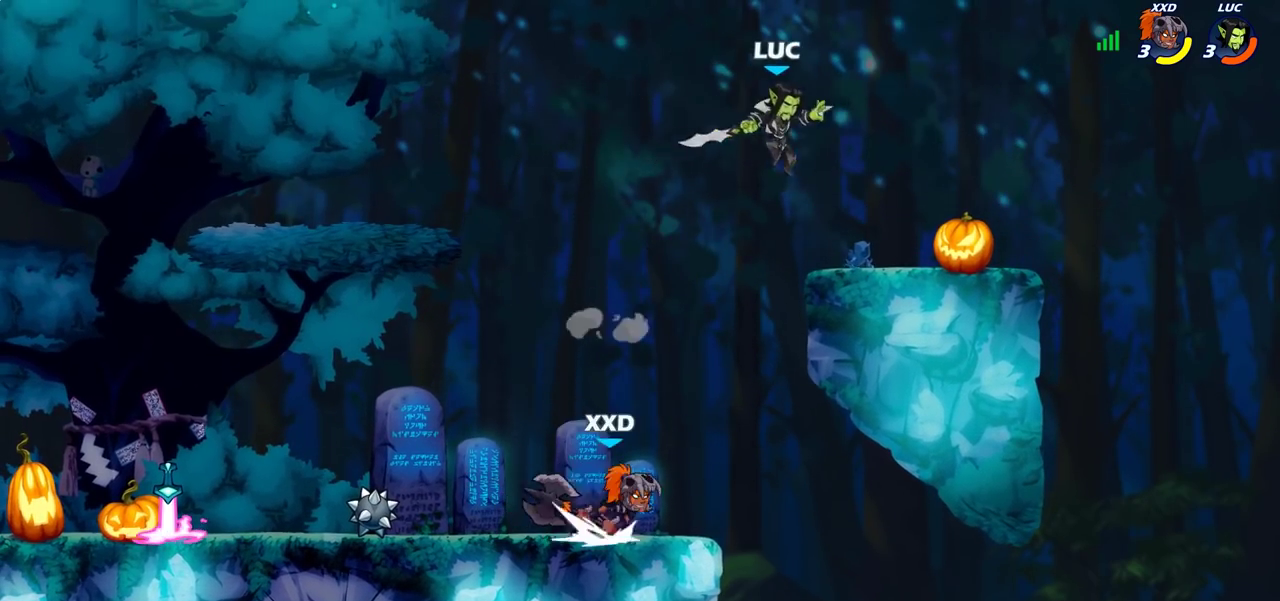
{"dt_ms": 600, "buttons": [], "left_stick": "up-right", "right_stick": "center", "events": [[300, "left_stick", "down"], [367, "left_stick", "left"], [417, "CROSS", "down"], [467, "CROSS", "up"], [567, "left_stick", "up-right"]]}
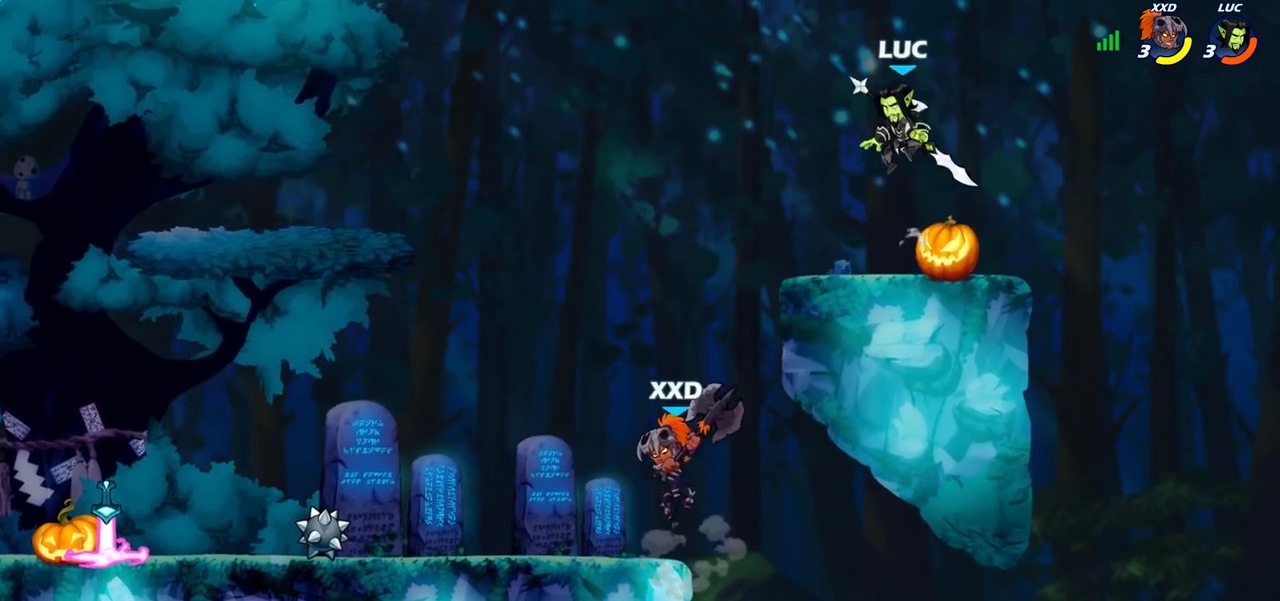
{"dt_ms": 500, "buttons": [], "left_stick": "down-left", "right_stick": "center", "events": [[50, "left_stick", "down-left"], [233, "left_stick", "up-left"], [283, "left_stick", "left"], [350, "left_stick", "down-left"]]}
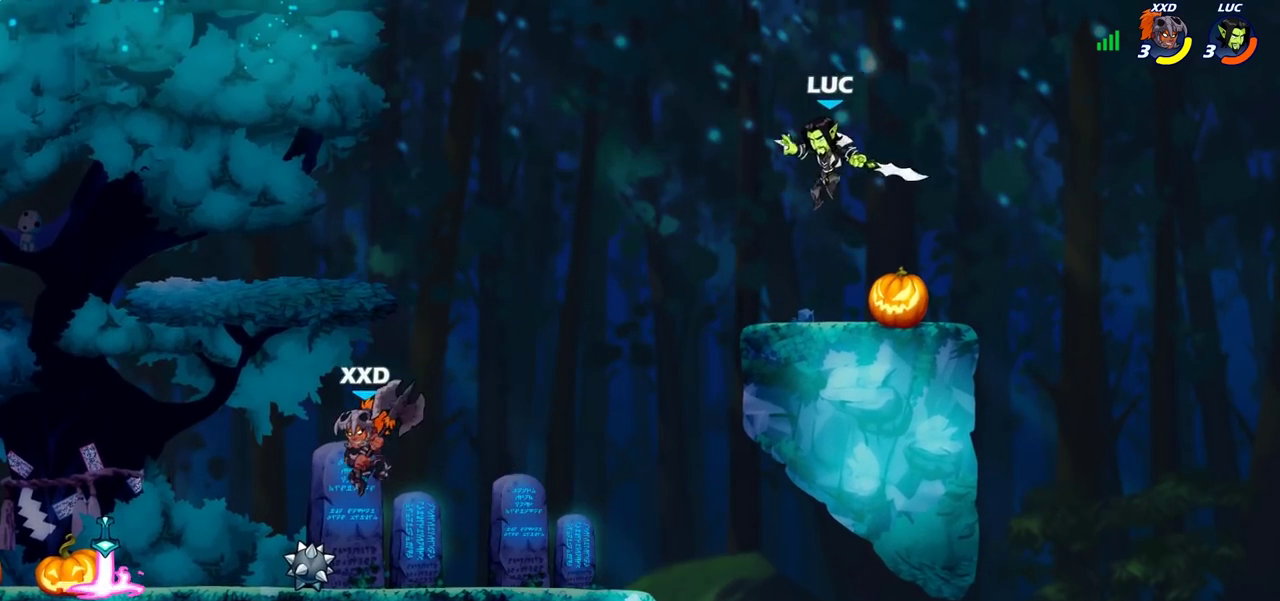
{"dt_ms": 500, "buttons": [], "left_stick": "right", "right_stick": "center", "events": [[267, "left_stick", "up-right"], [450, "left_stick", "right"]]}
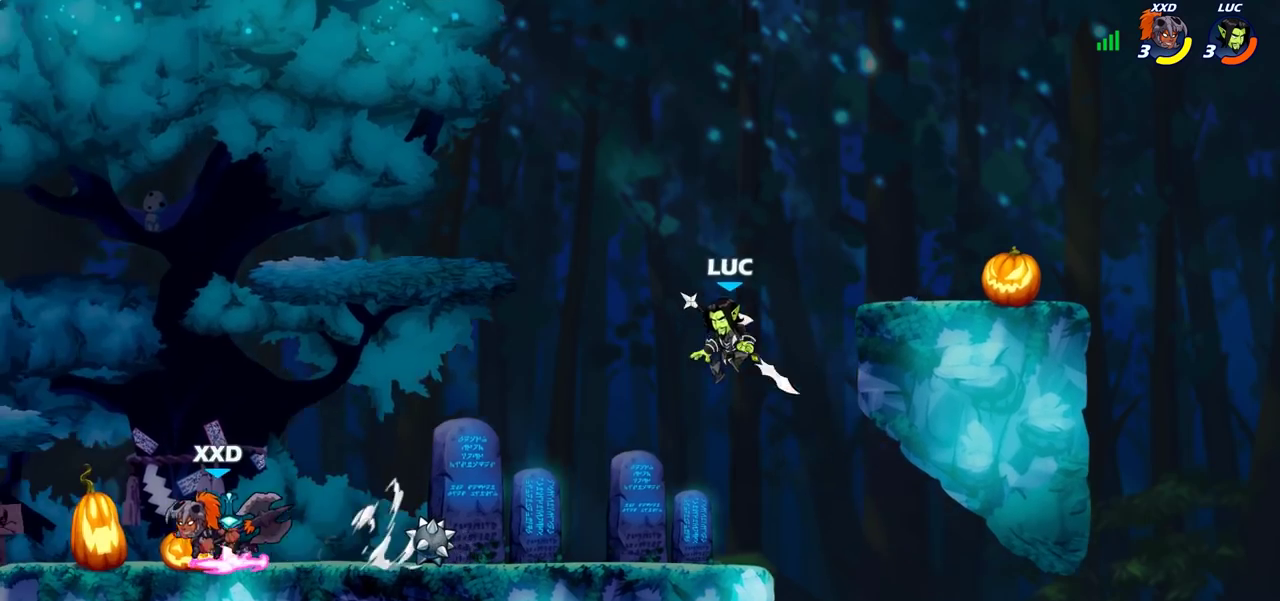
{"dt_ms": 400, "buttons": ["CROSS", "R2"], "left_stick": "left", "right_stick": "center", "events": [[117, "left_stick", "up-right"], [167, "left_stick", "down-left"], [250, "left_stick", "left"], [367, "R2", "down"], [383, "CROSS", "down"]]}
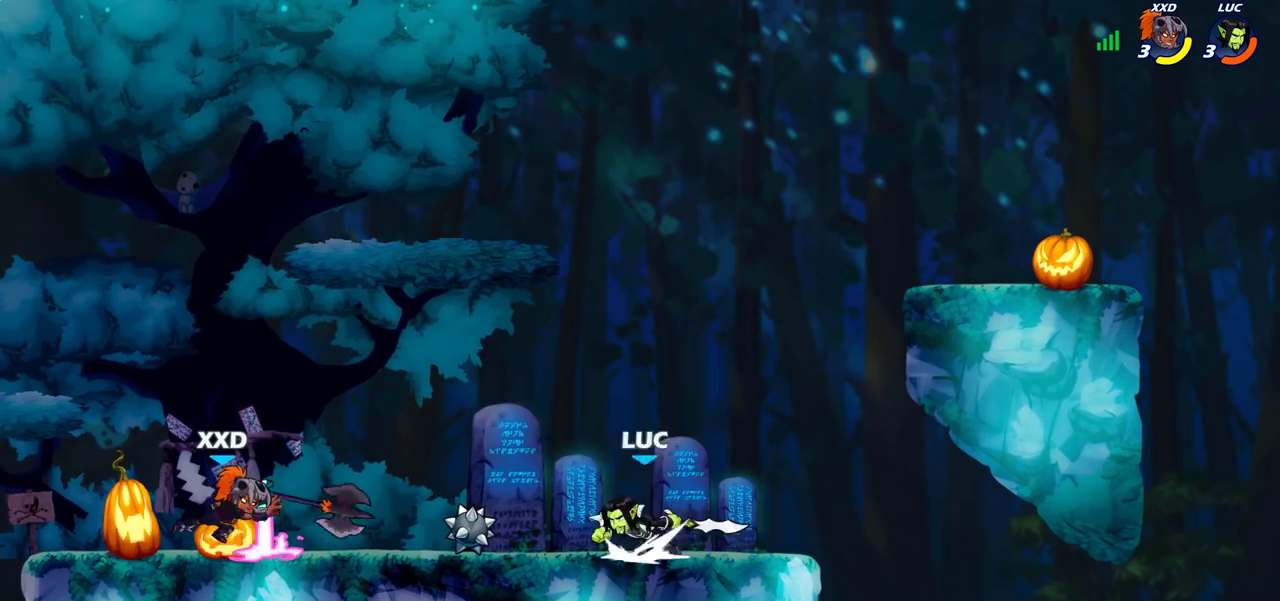
{"dt_ms": 600, "buttons": ["CROSS"], "left_stick": "right", "right_stick": "center", "events": [[33, "left_stick", "down-left"], [50, "R2", "up"], [100, "SQUARE", "down"], [133, "left_stick", "up-right"], [167, "CROSS", "up"], [167, "SQUARE", "up"], [183, "left_stick", "center"], [500, "left_stick", "right"], [583, "CROSS", "down"]]}
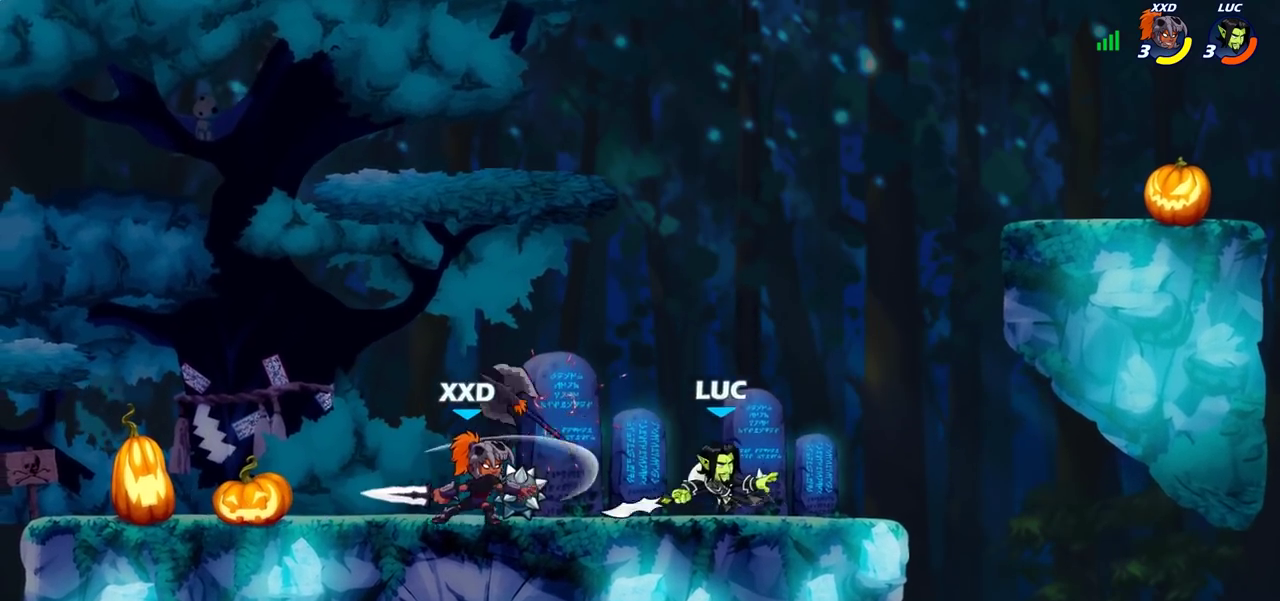
{"dt_ms": 700, "buttons": [], "left_stick": "left", "right_stick": "center", "events": [[83, "left_stick", "up-right"], [133, "CROSS", "up"], [267, "left_stick", "down-left"], [633, "left_stick", "left"]]}
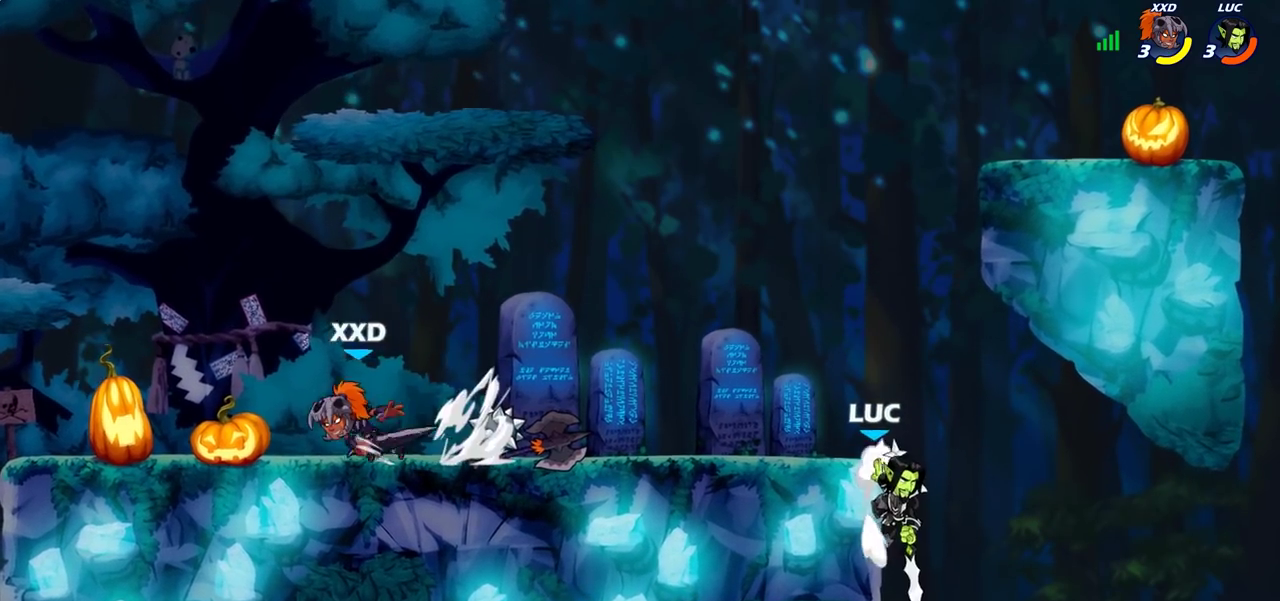
{"dt_ms": 300, "buttons": [], "left_stick": "right", "right_stick": "center", "events": [[283, "left_stick", "right"]]}
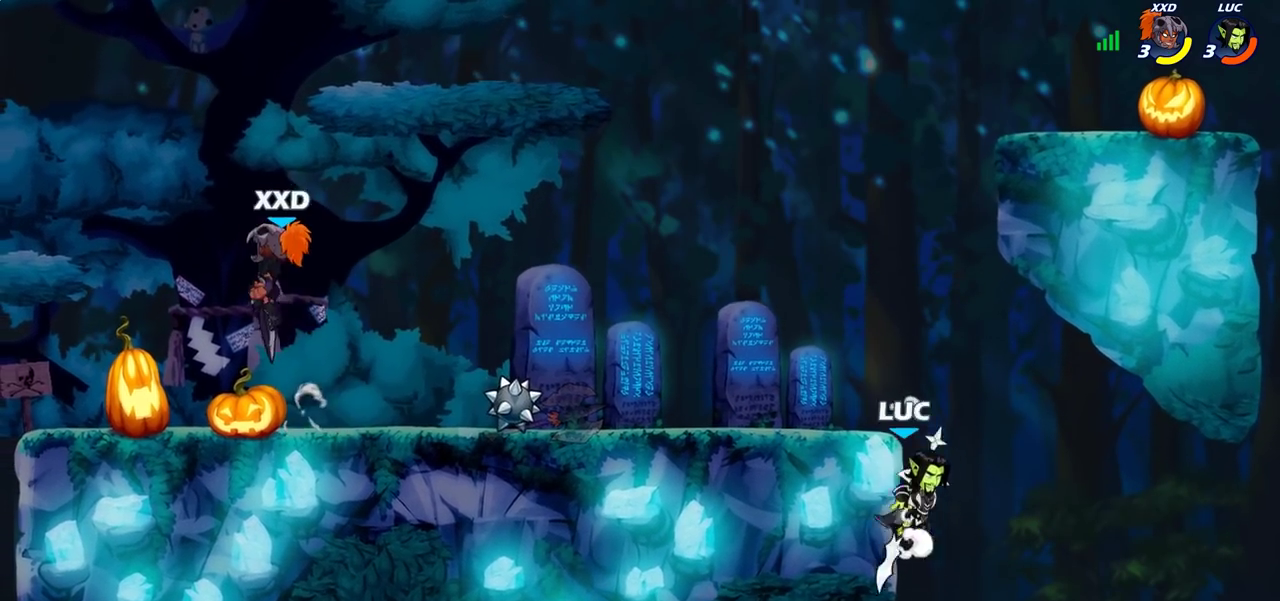
{"dt_ms": 400, "buttons": ["CROSS"], "left_stick": "left", "right_stick": "center", "events": [[50, "left_stick", "up-left"], [150, "CROSS", "down"], [183, "left_stick", "left"], [283, "CROSS", "up"], [367, "CROSS", "down"]]}